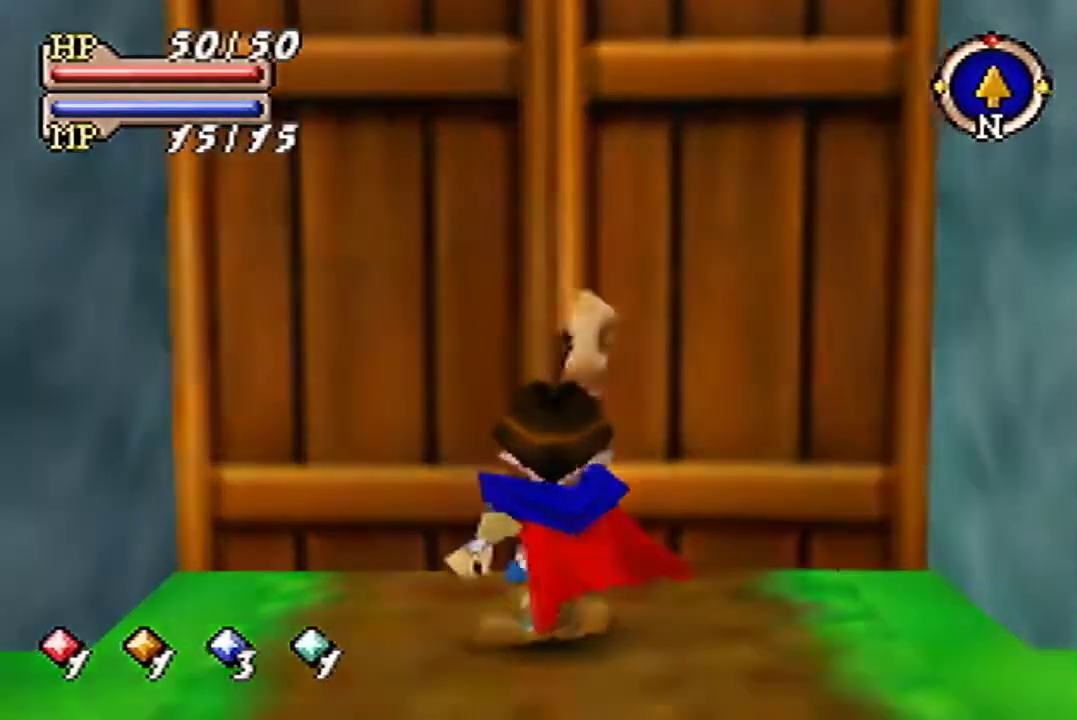
Gameplay with a controller (Nintendo layout); each line is a JSON object with the inputs held at the frame after it. "events" lists button and stick changes between this image and that frame as [ms after this image, input, new state], when the widget could be followed in between. Not read: L3 R3.
{"buttons": [], "left_stick": "center"}
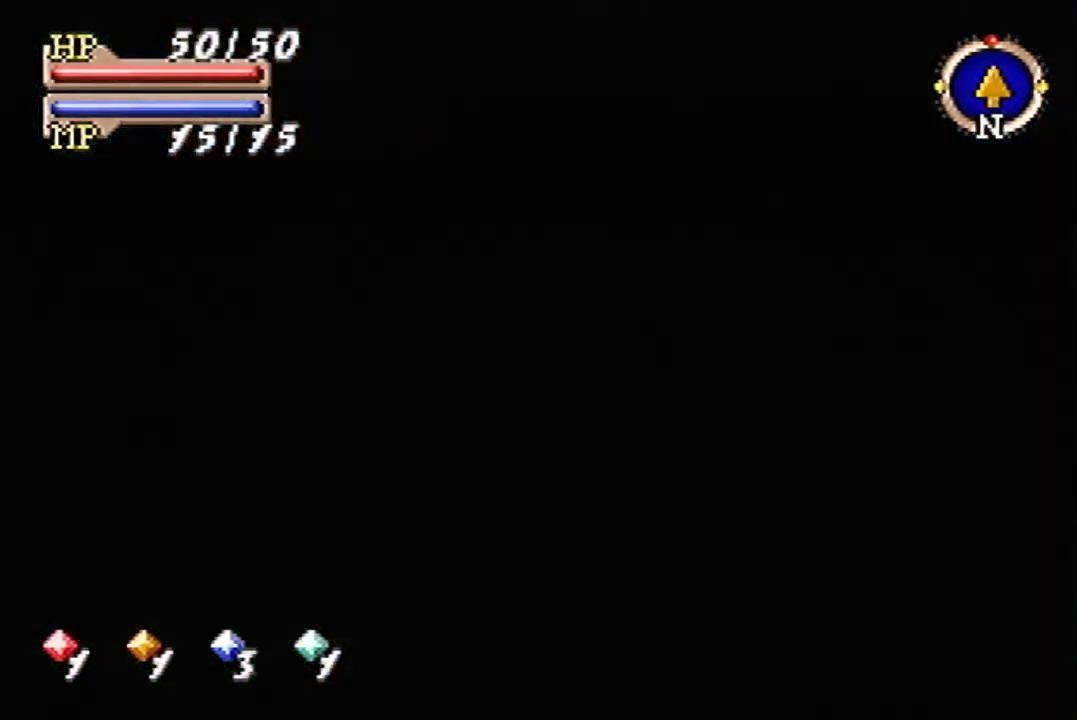
{"buttons": [], "left_stick": "down-left", "events": [[433, "left_stick", "down-left"]]}
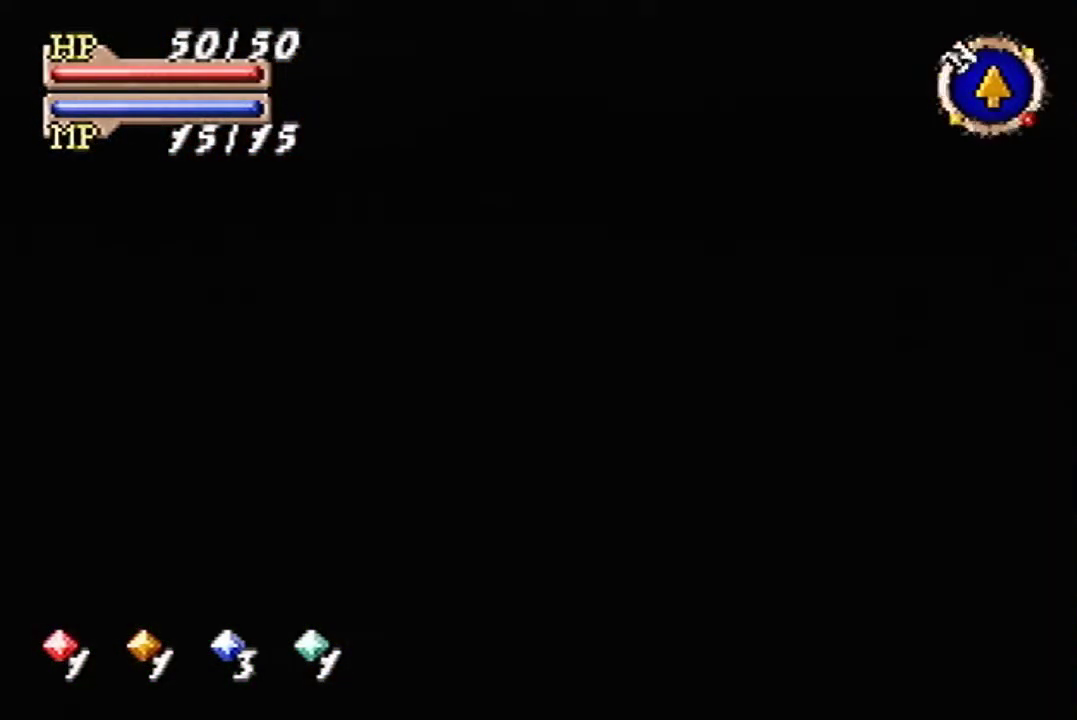
{"buttons": ["B"], "left_stick": "right", "events": [[167, "B", "down"], [433, "left_stick", "right"]]}
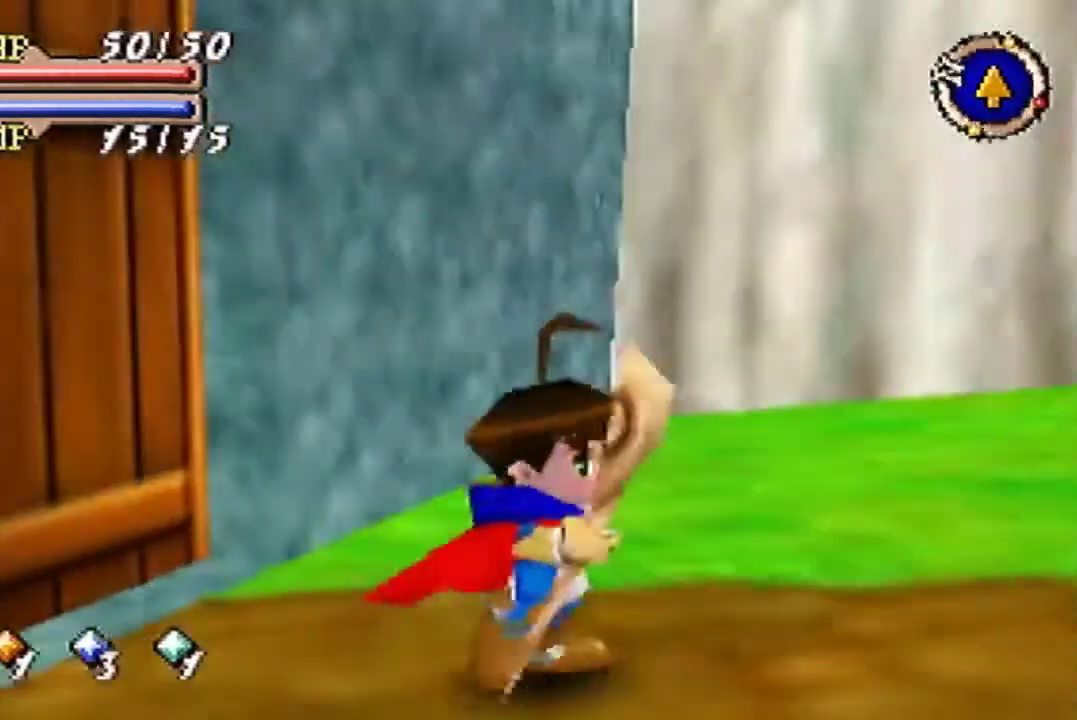
{"buttons": ["B"], "left_stick": "up-right", "events": [[367, "left_stick", "up-right"]]}
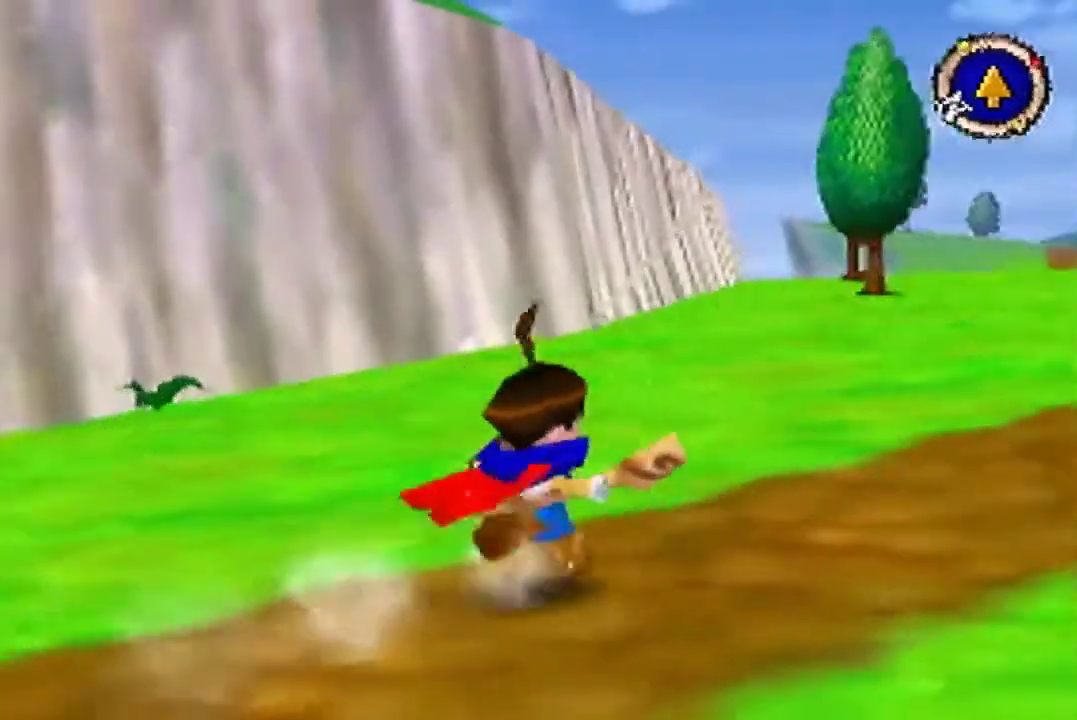
{"buttons": [], "left_stick": "up", "events": [[200, "left_stick", "up"], [233, "B", "up"]]}
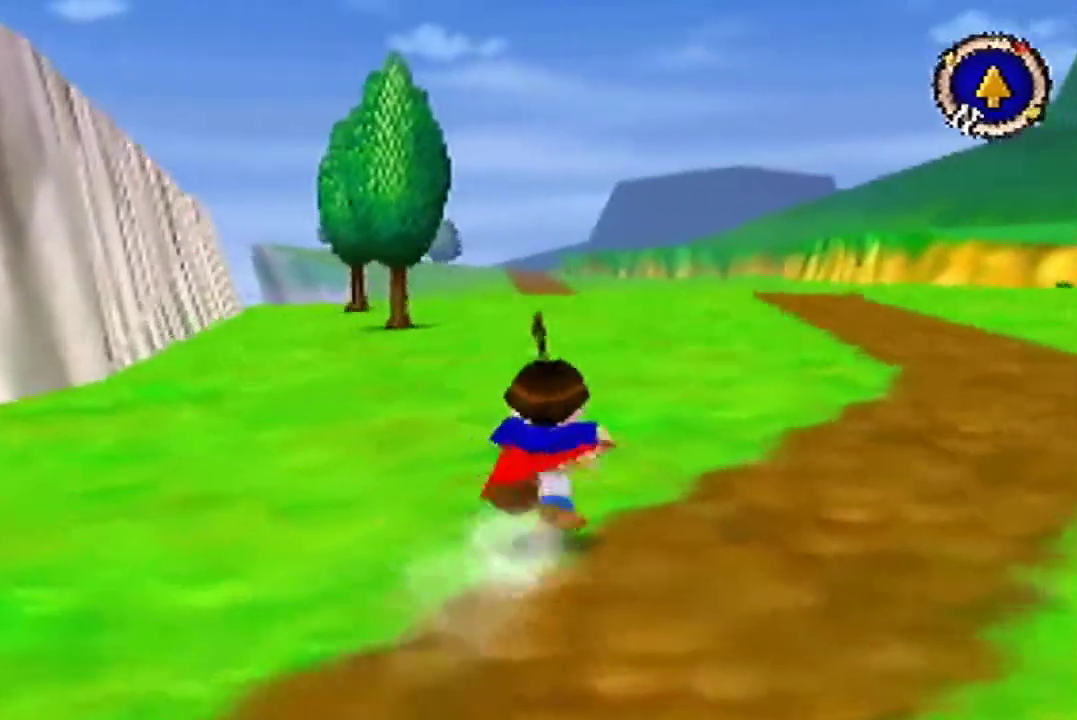
{"buttons": [], "left_stick": "up"}
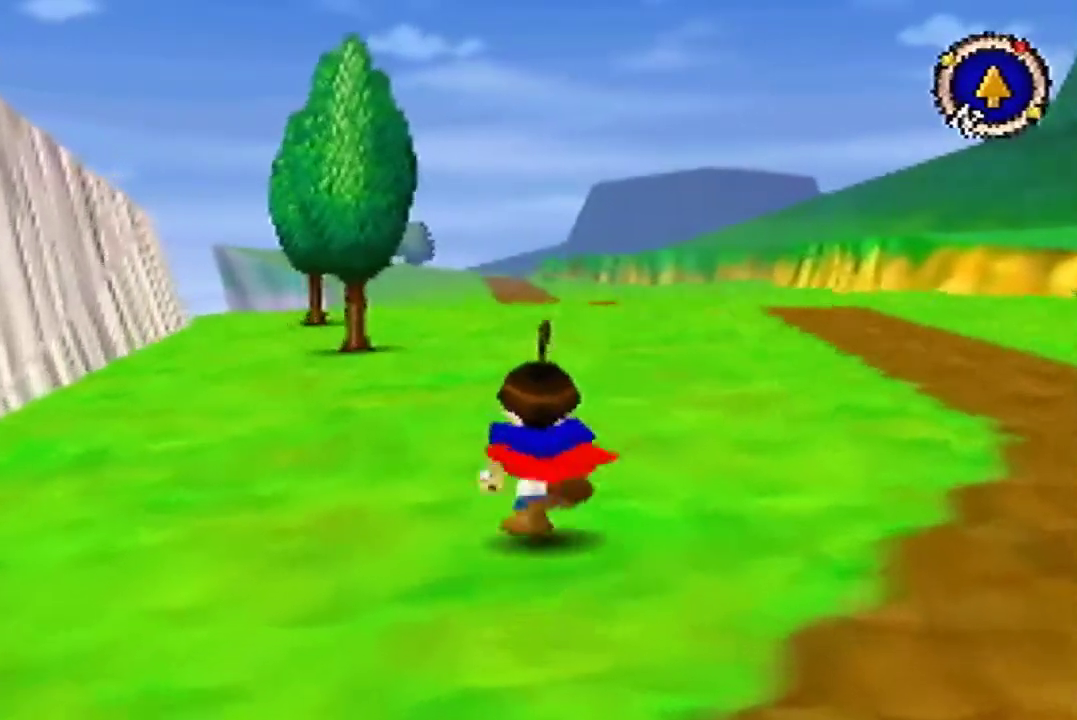
{"buttons": [], "left_stick": "up"}
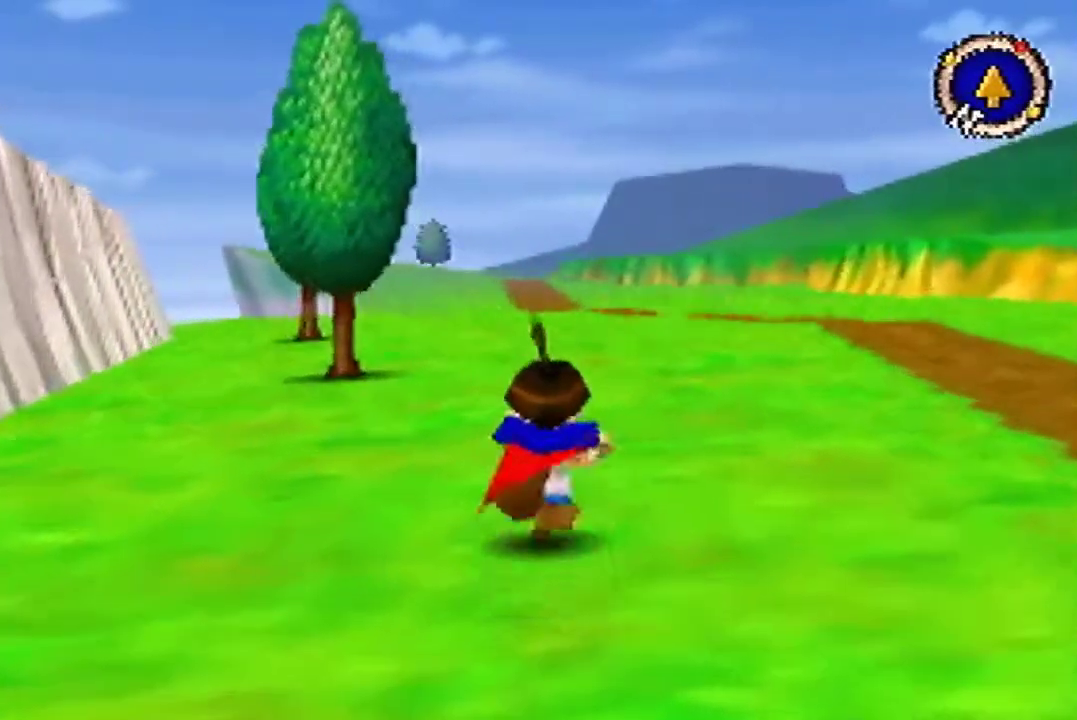
{"buttons": [], "left_stick": "up"}
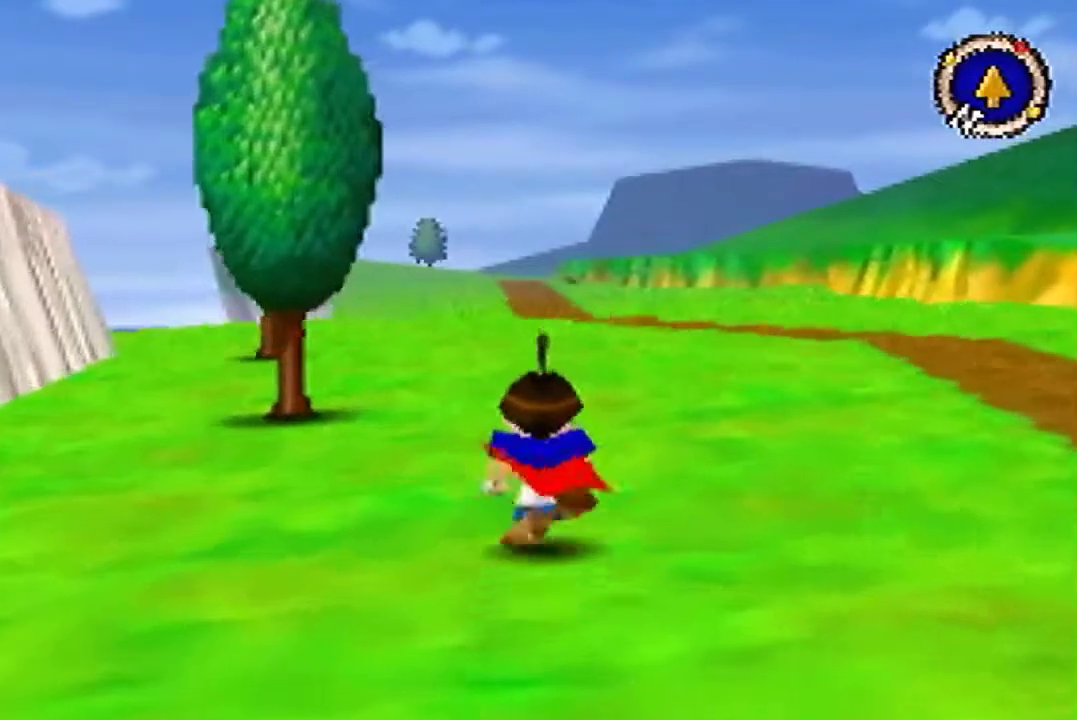
{"buttons": [], "left_stick": "up"}
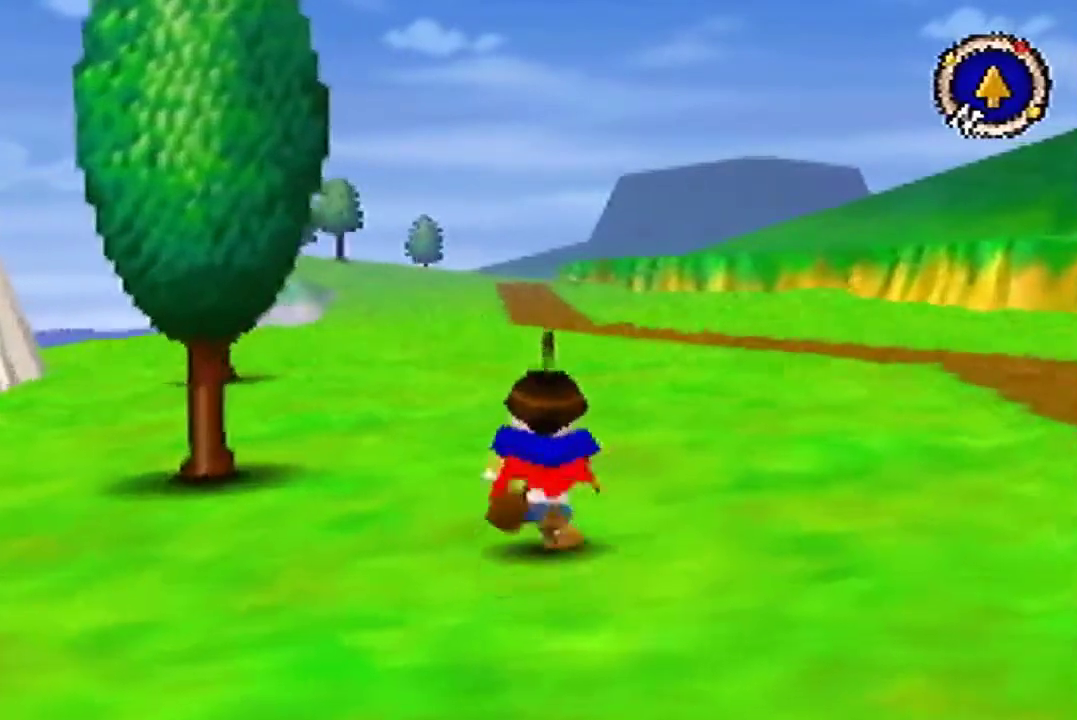
{"buttons": [], "left_stick": "up"}
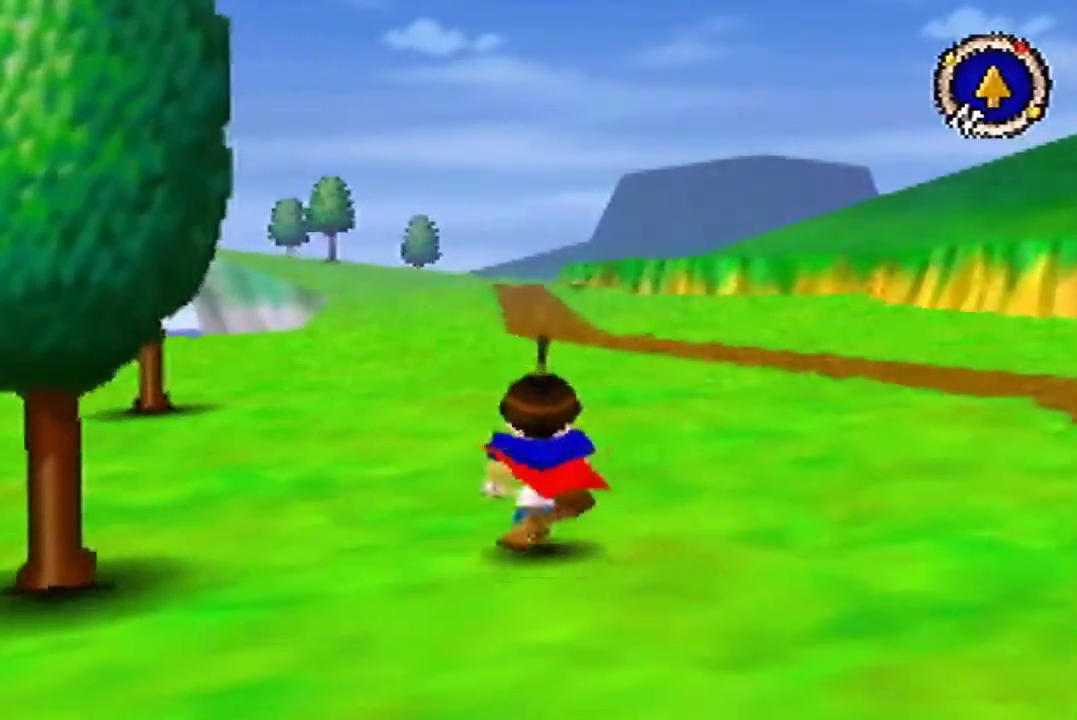
{"buttons": [], "left_stick": "up"}
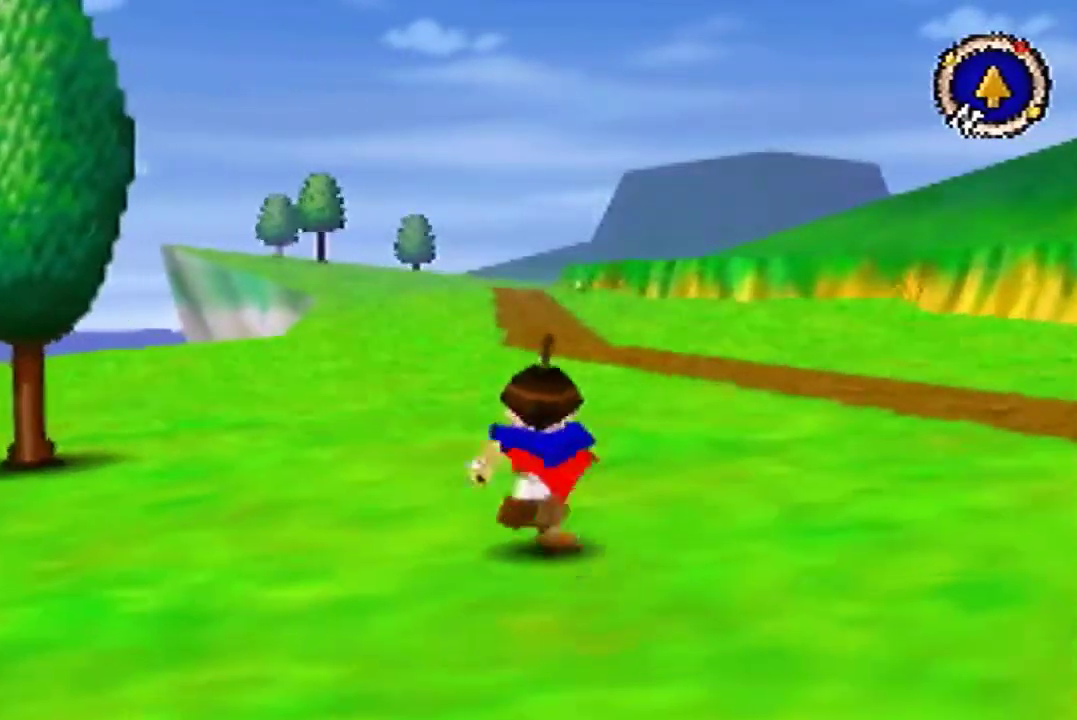
{"buttons": [], "left_stick": "up"}
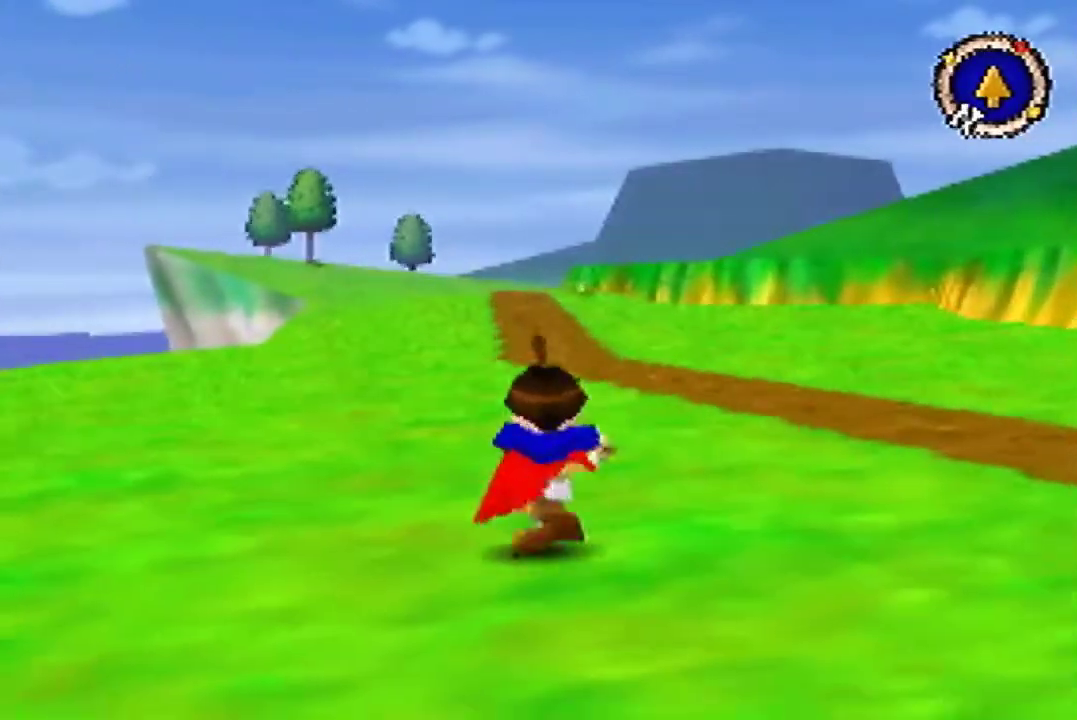
{"buttons": [], "left_stick": "up"}
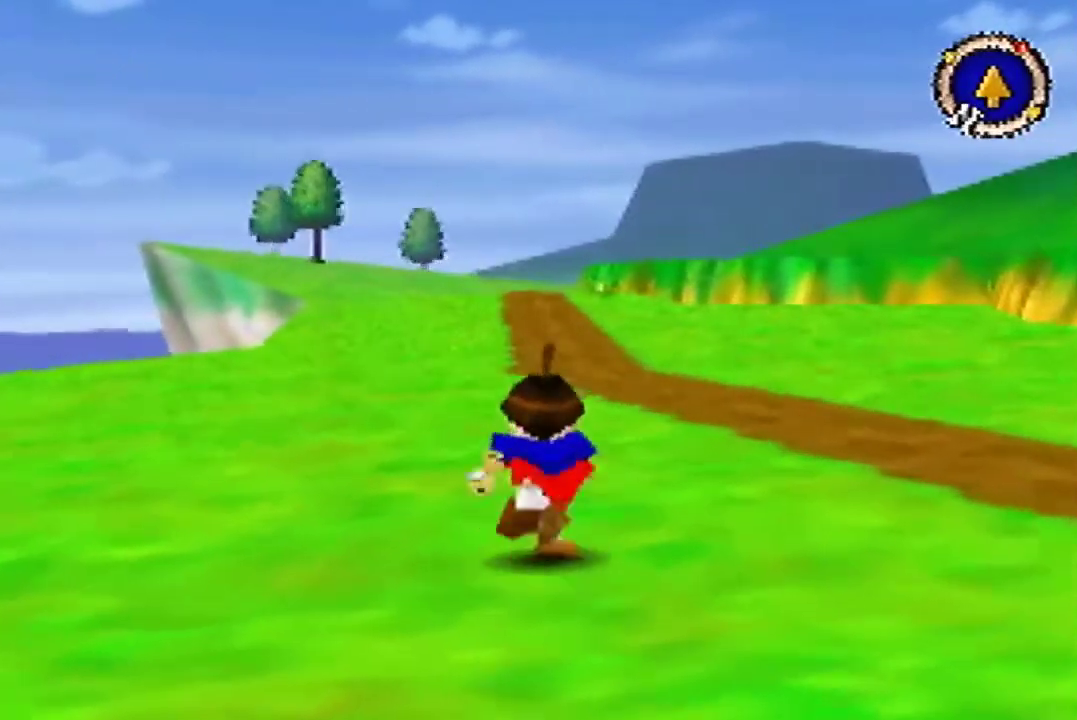
{"buttons": [], "left_stick": "up"}
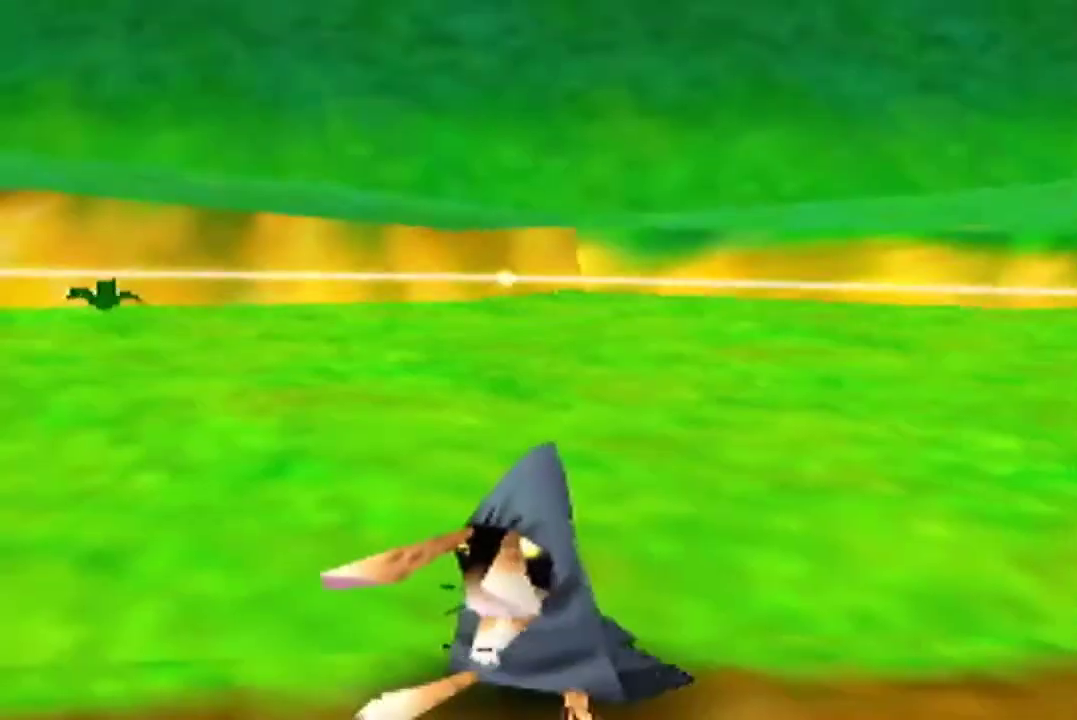
{"buttons": [], "left_stick": "center", "events": [[333, "left_stick", "center"]]}
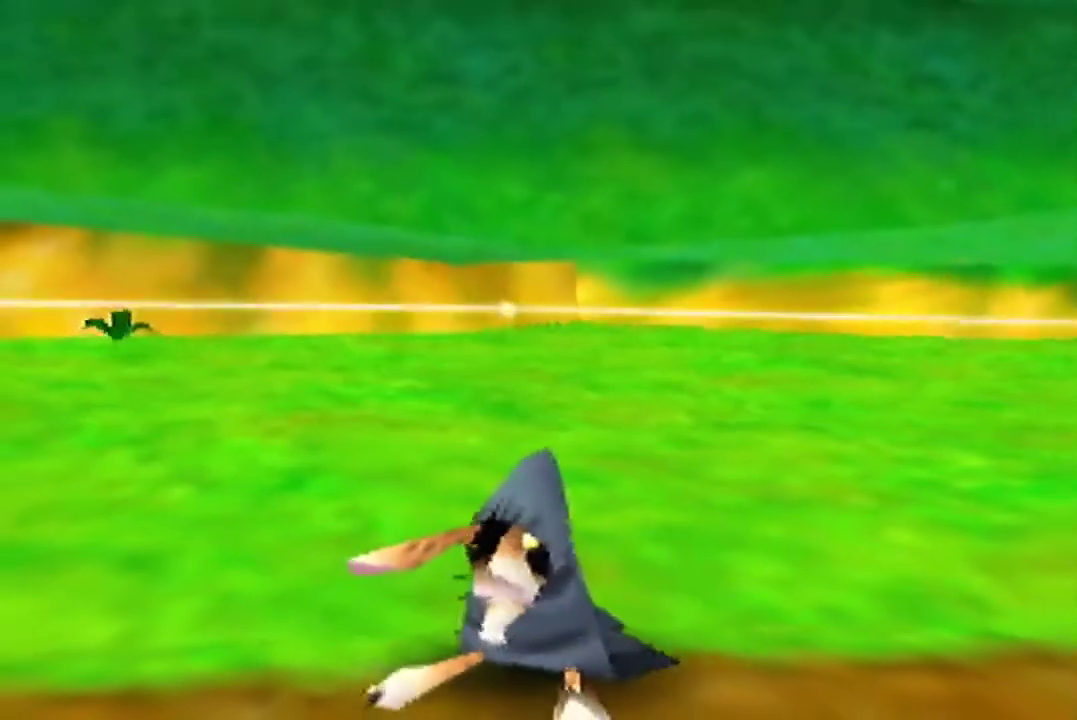
{"buttons": ["A"], "left_stick": "center", "events": [[33, "A", "down"], [67, "A", "up"], [167, "A", "down"], [200, "A", "up"], [333, "A", "down"], [400, "A", "up"], [467, "A", "down"]]}